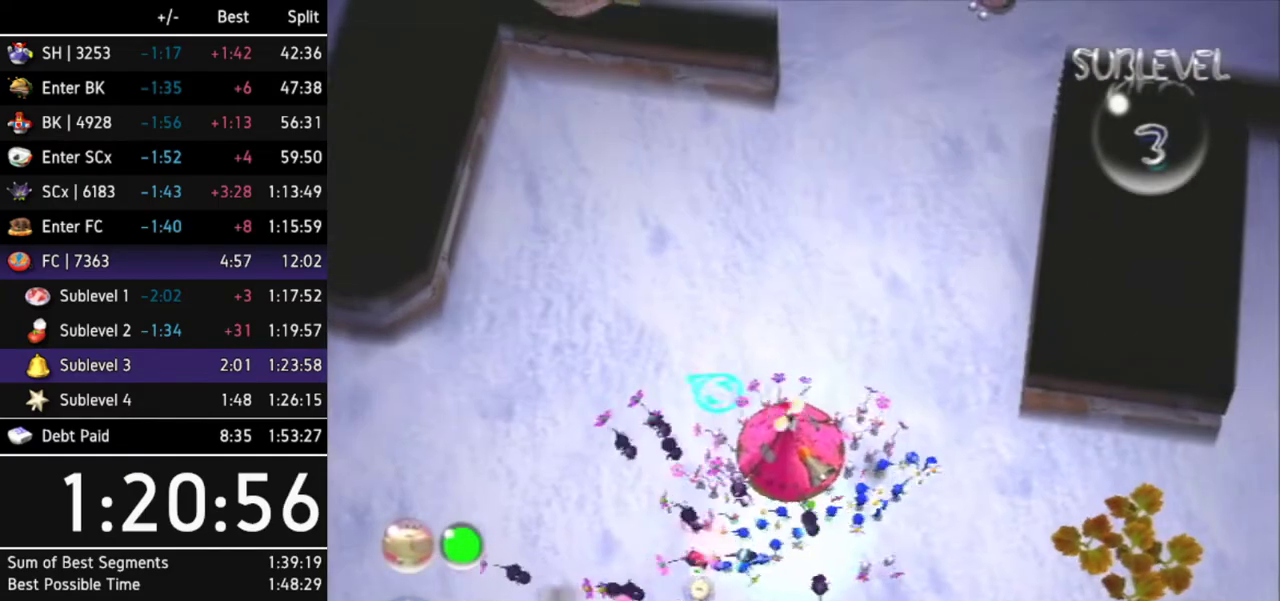
Gameplay with a controller (Nintendo layout); each line is a JSON object with the inputs held at the frame after it. Not read: L3 R3.
{"buttons": ["A"], "left_stick": "up", "right_stick": "center"}
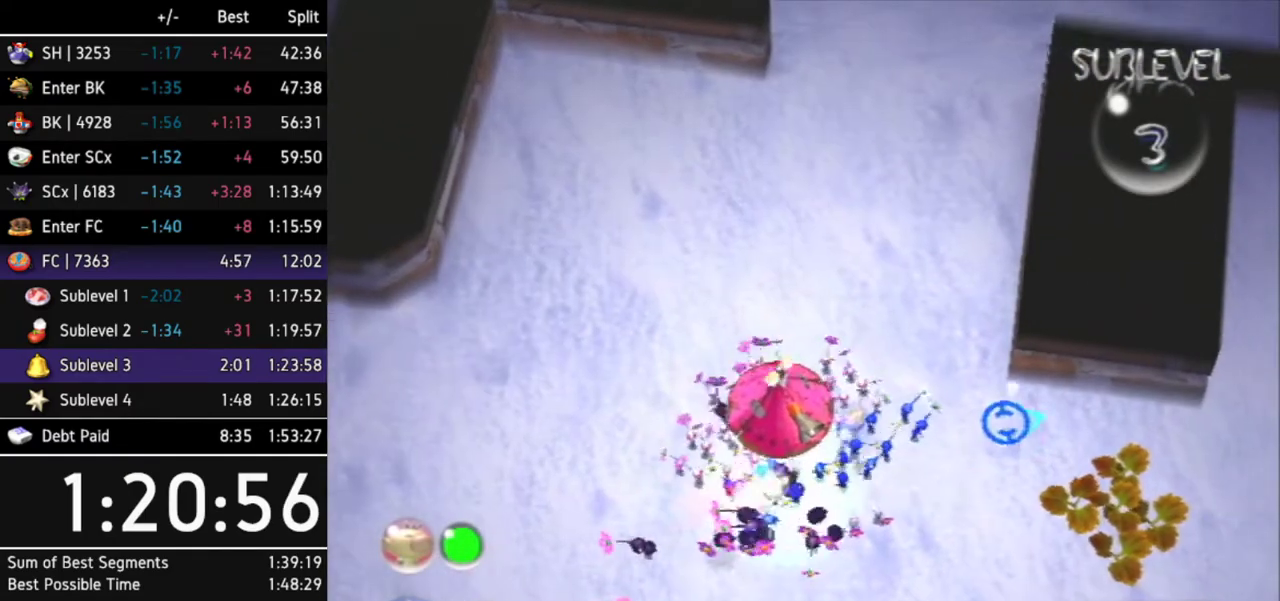
{"buttons": ["A"], "left_stick": "center", "right_stick": "center"}
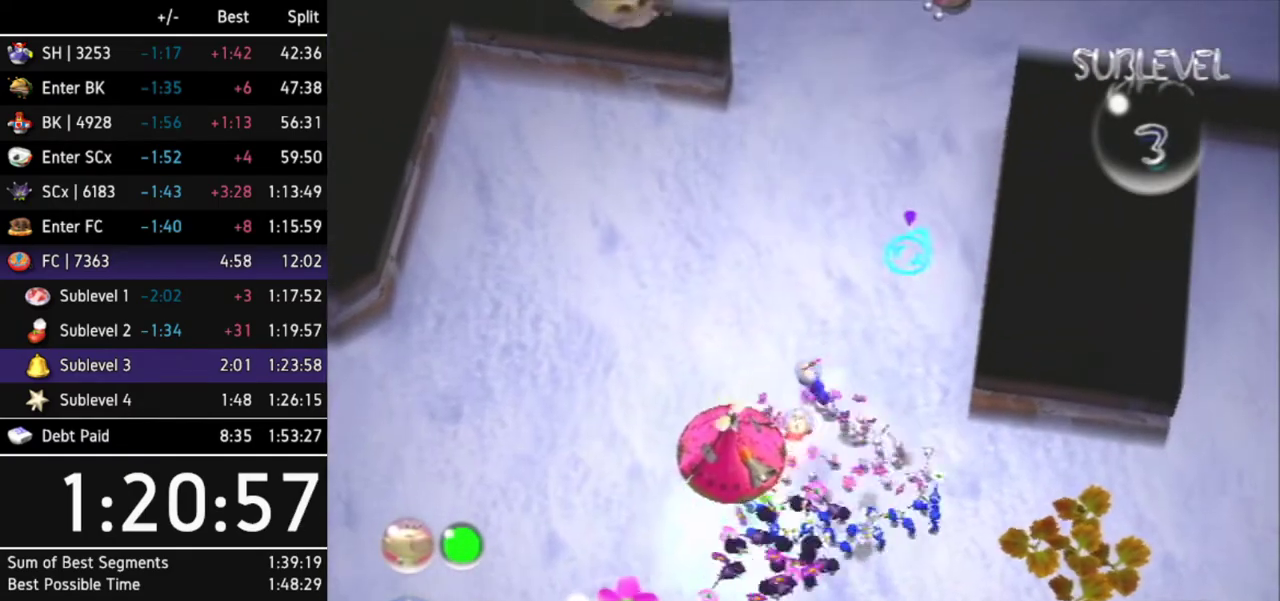
{"buttons": ["A"], "left_stick": "up-left", "right_stick": "center"}
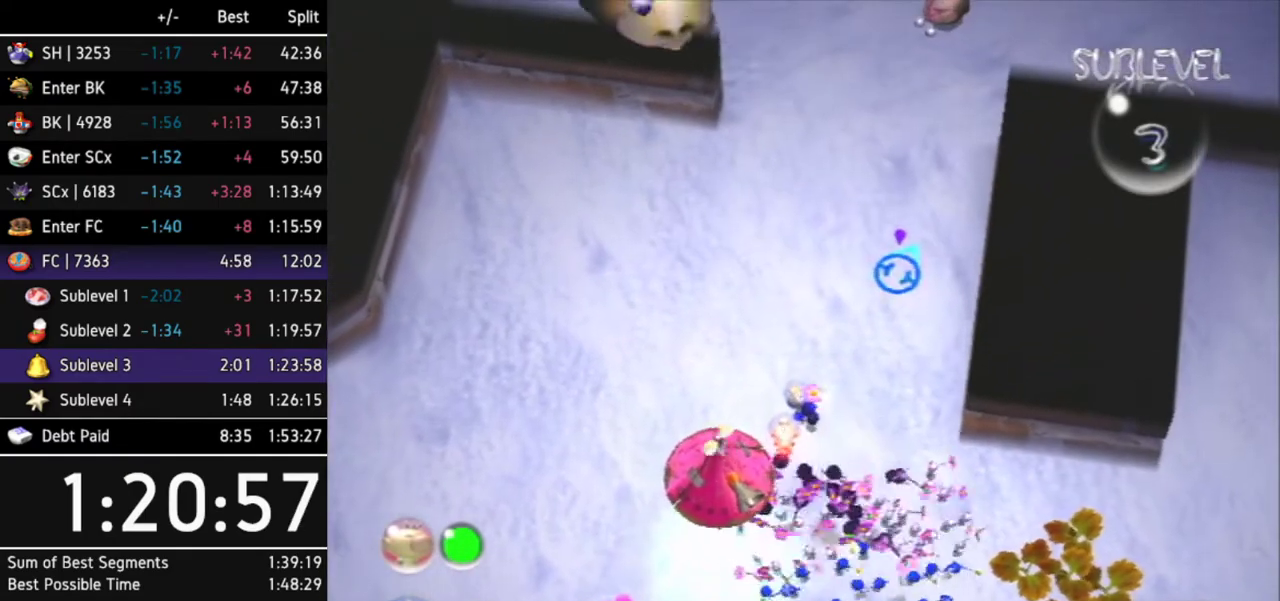
{"buttons": ["A"], "left_stick": "center", "right_stick": "center"}
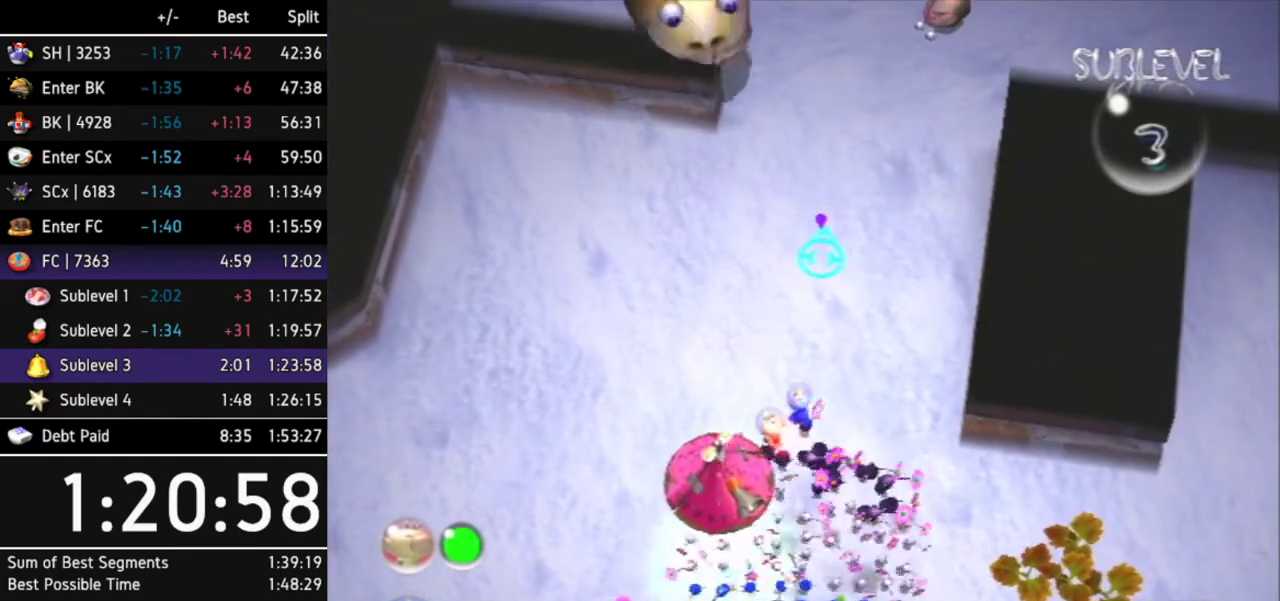
{"buttons": ["A"], "left_stick": "center", "right_stick": "center"}
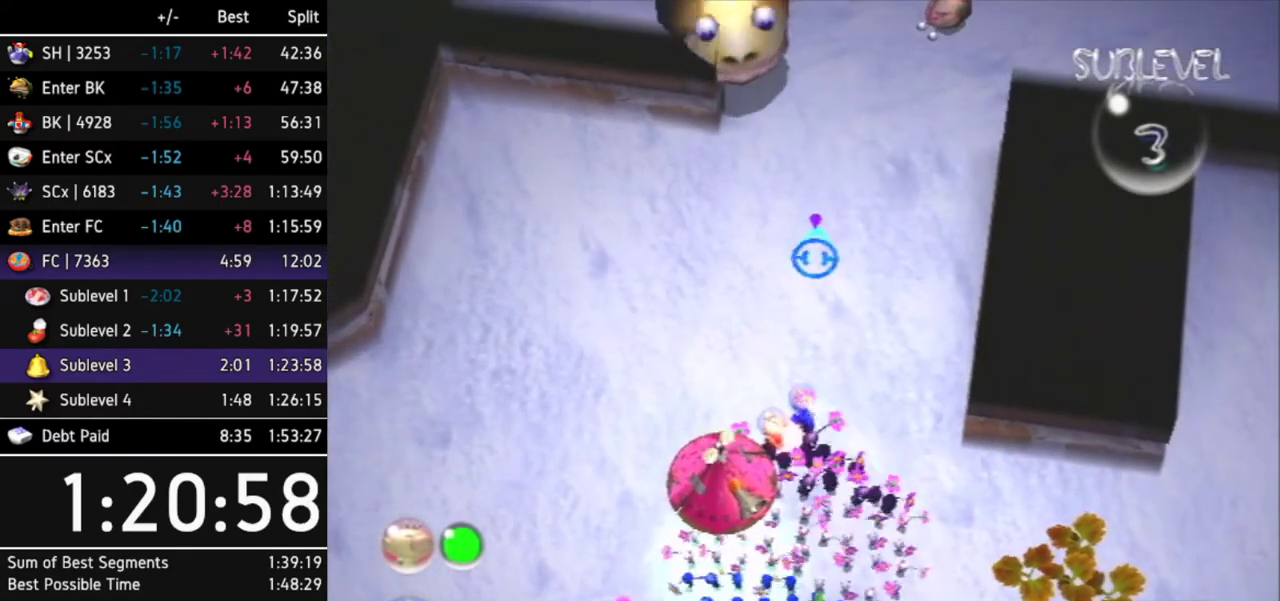
{"buttons": ["A"], "left_stick": "center", "right_stick": "center"}
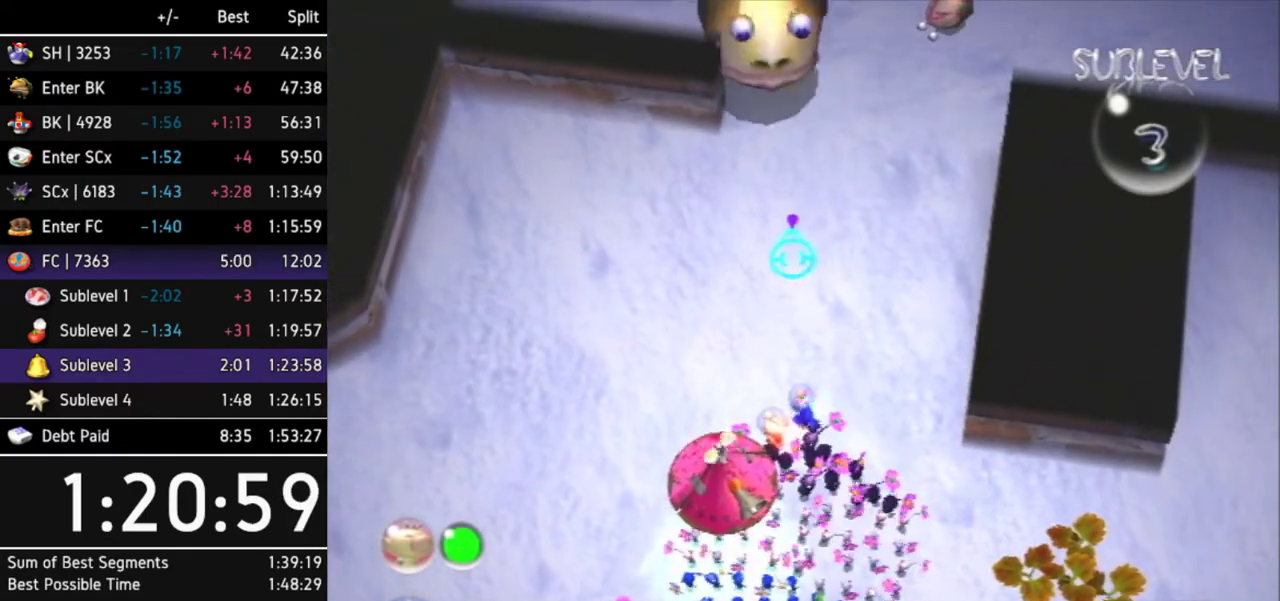
{"buttons": ["A"], "left_stick": "center", "right_stick": "center"}
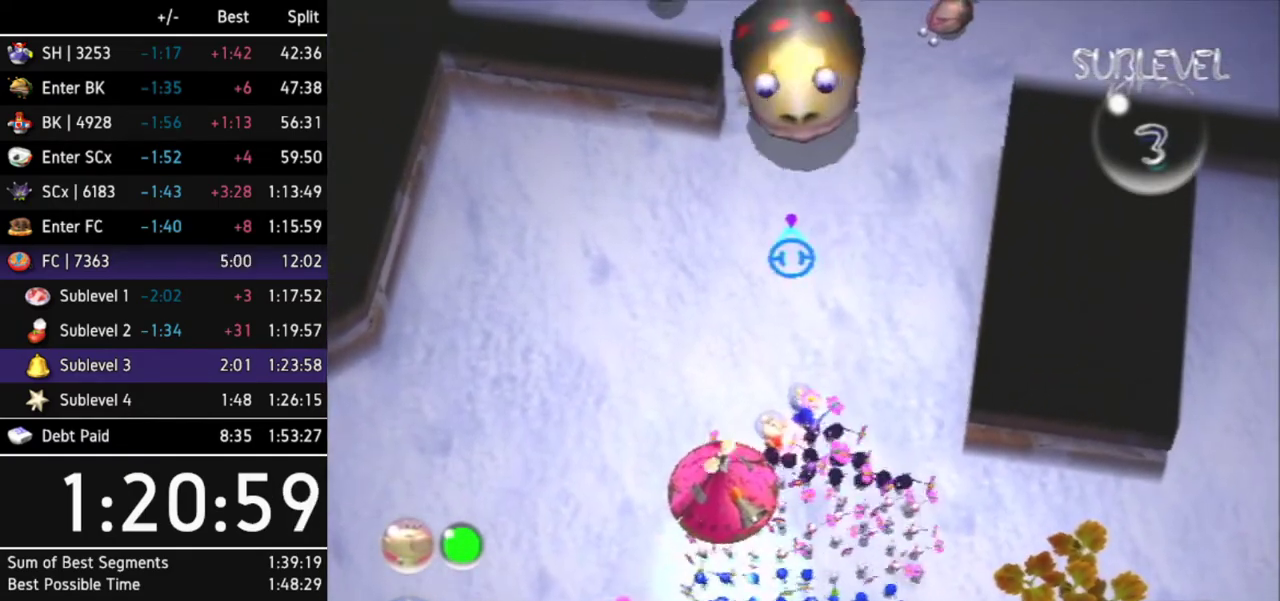
{"buttons": [], "left_stick": "center", "right_stick": "center"}
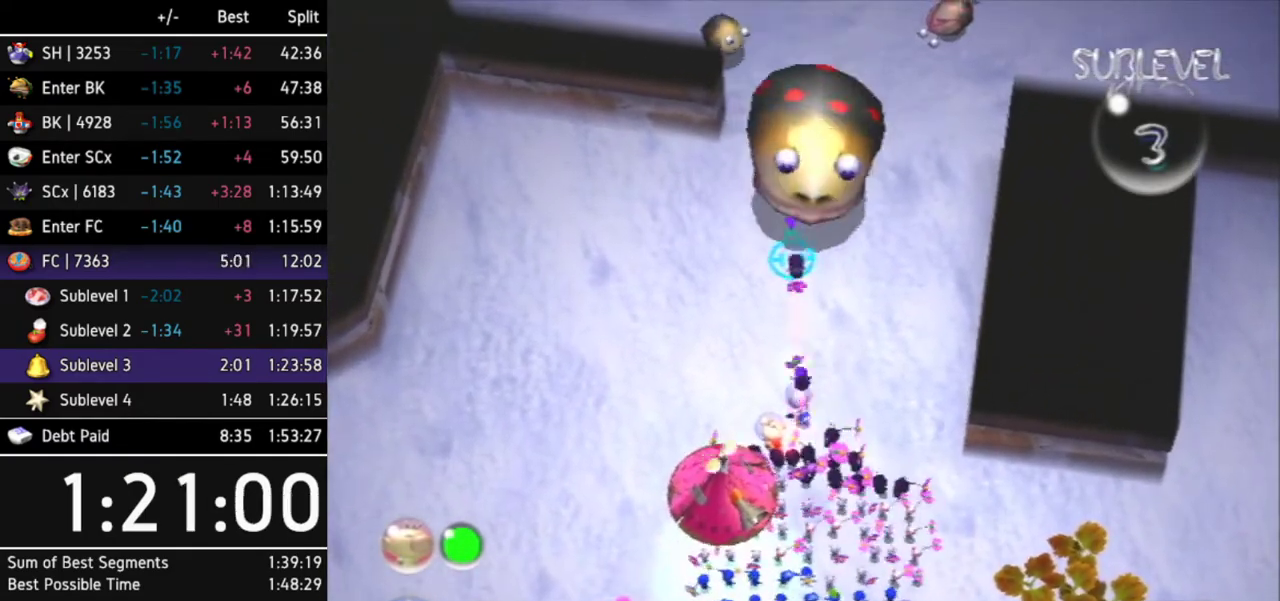
{"buttons": ["A"], "left_stick": "center", "right_stick": "center"}
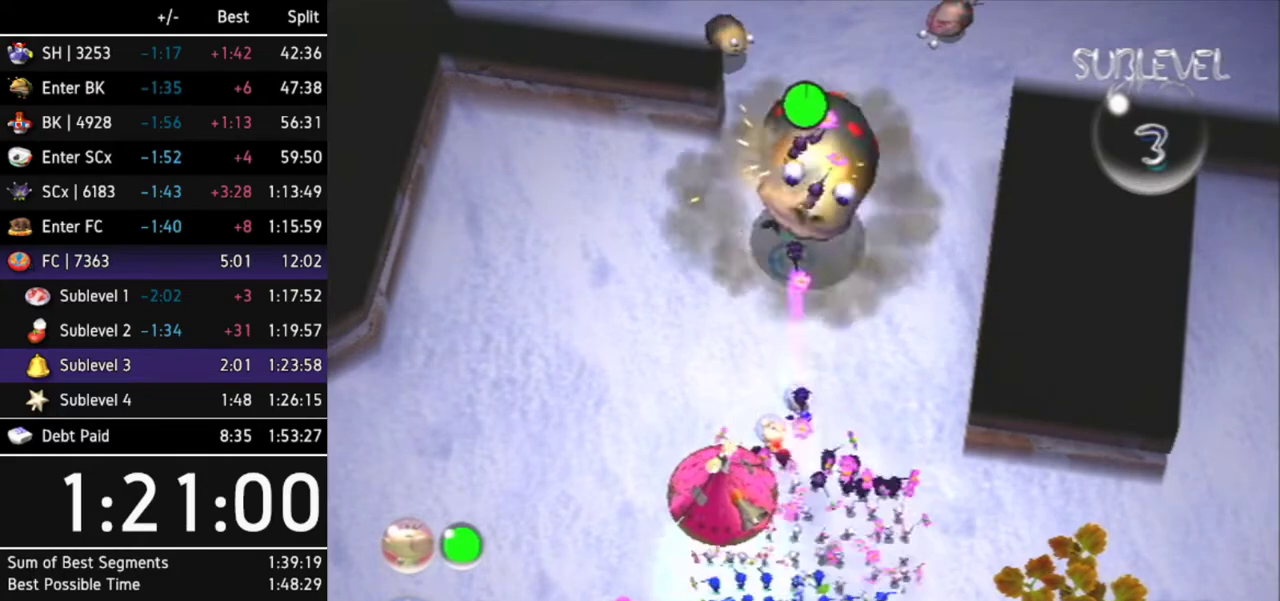
{"buttons": ["A"], "left_stick": "center", "right_stick": "center"}